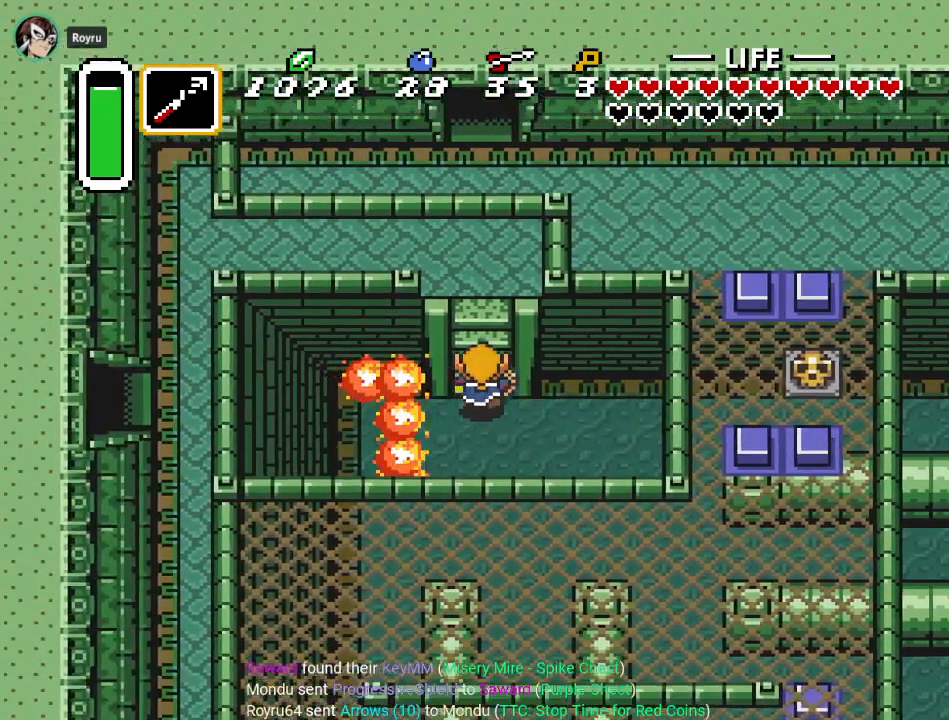
Gameplay with a controller (Nintendo layout); each line is a JSON object with the inputs held at the frame after it. "events" lists button and stick changes between this image and that frame as [ms after this image, input, new state], when the widget could be followed in between. Not read: L3 R3.
{"buttons": ["DPAD_UP", "DPAD_LEFT"], "events": [[434, "DPAD_LEFT", "down"]]}
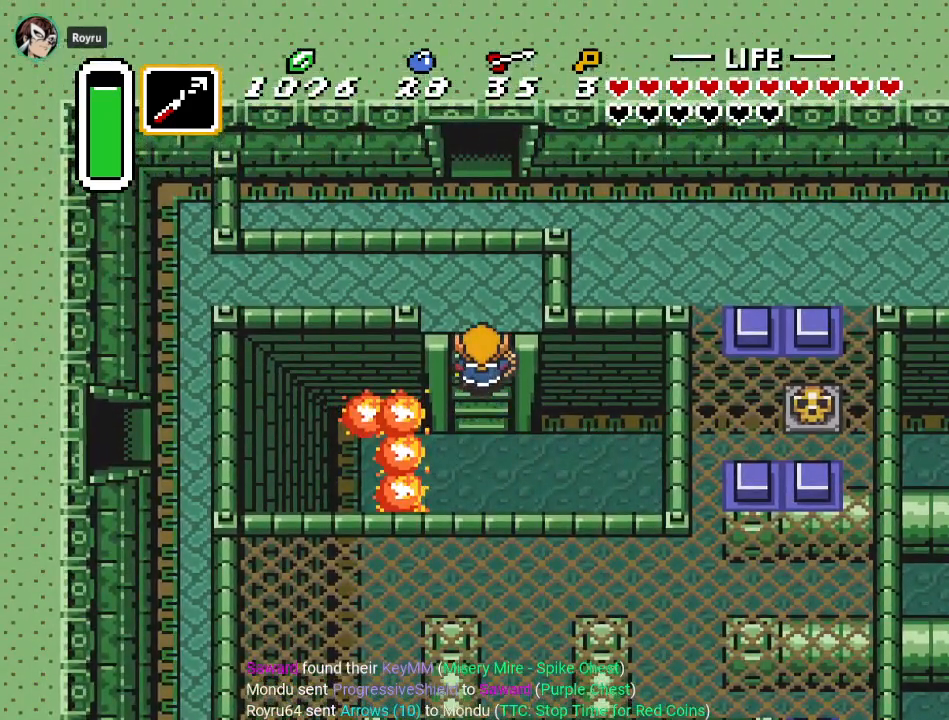
{"buttons": ["DPAD_UP", "DPAD_LEFT"], "events": []}
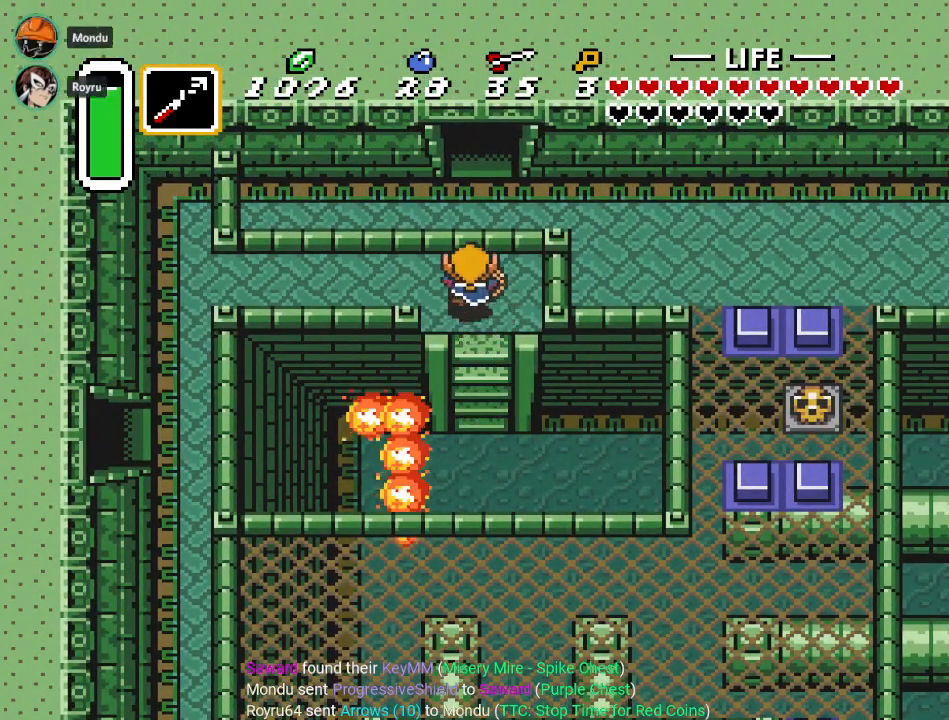
{"buttons": ["DPAD_LEFT"], "events": [[17, "DPAD_UP", "up"]]}
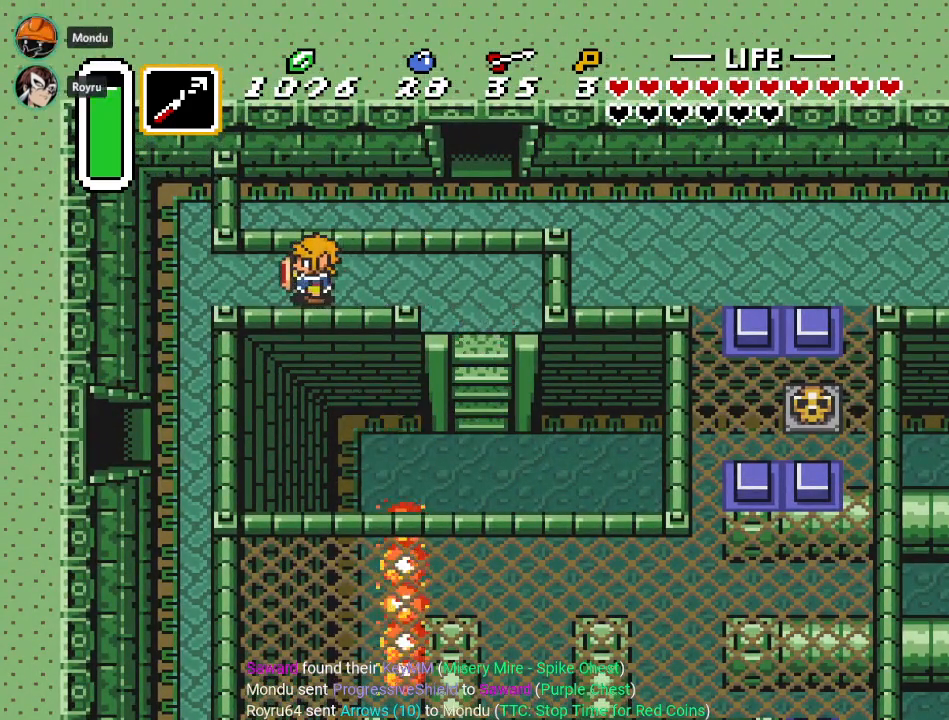
{"buttons": ["A", "DPAD_DOWN"], "events": [[333, "DPAD_DOWN", "down"], [333, "DPAD_LEFT", "up"], [483, "A", "down"]]}
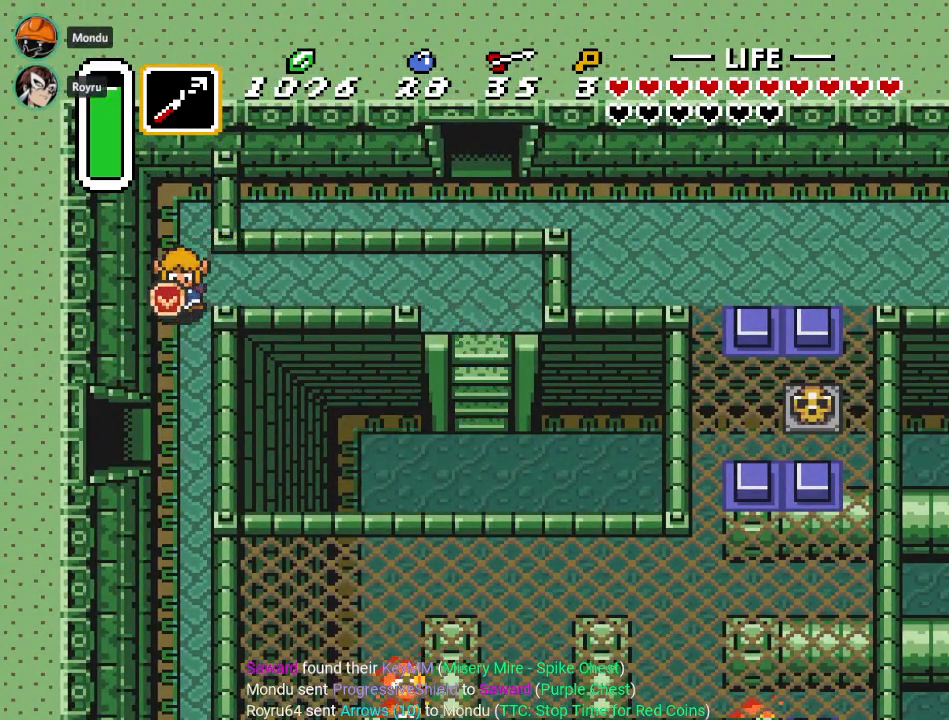
{"buttons": ["A"], "events": [[217, "DPAD_DOWN", "up"]]}
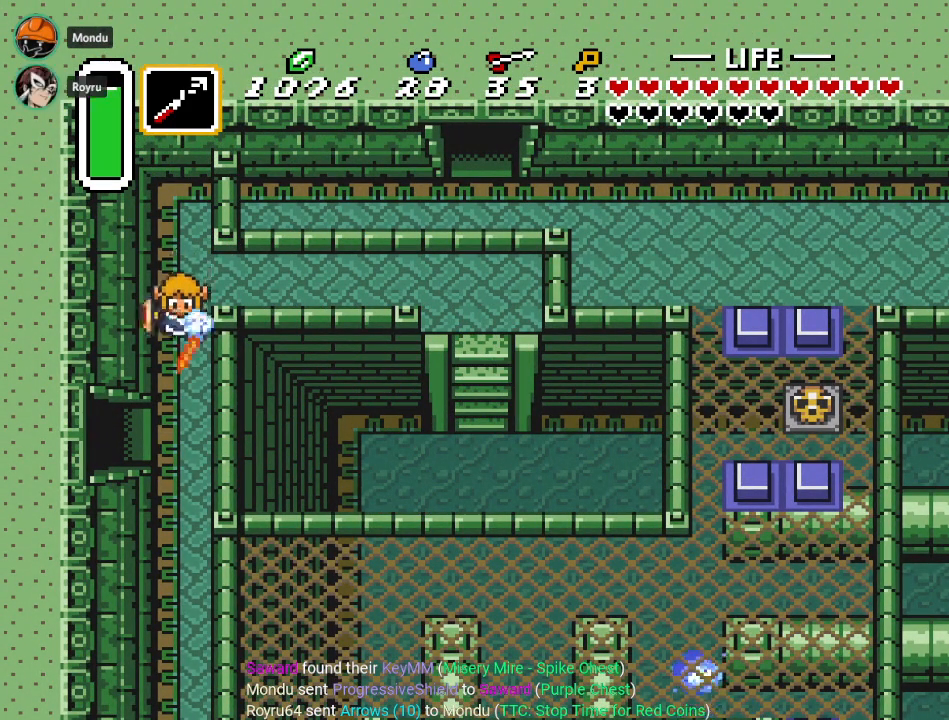
{"buttons": ["A"], "events": []}
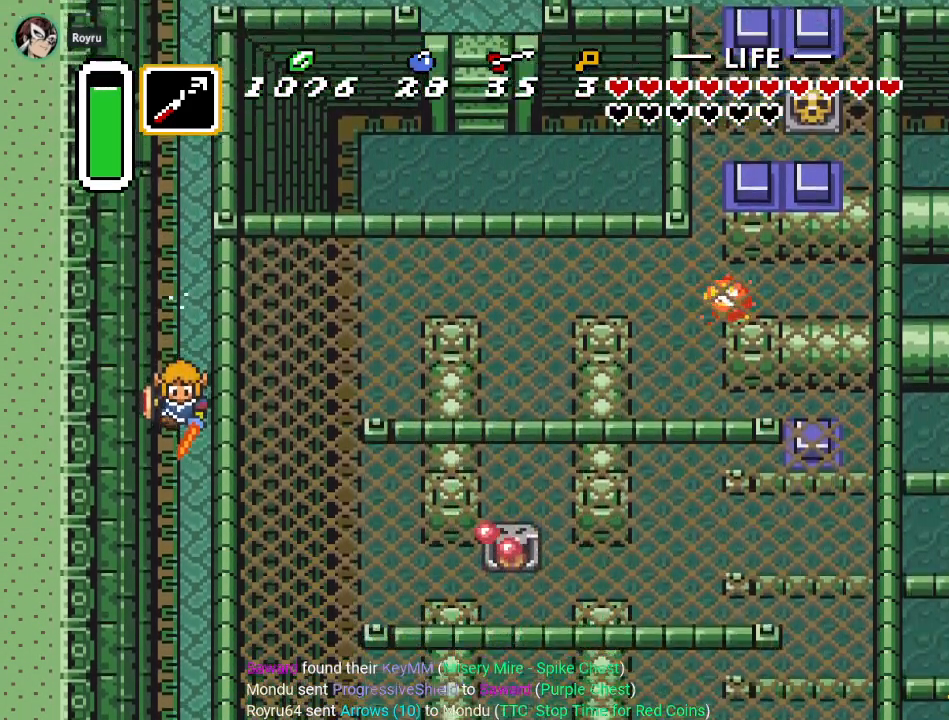
{"buttons": [], "events": [[467, "A", "up"]]}
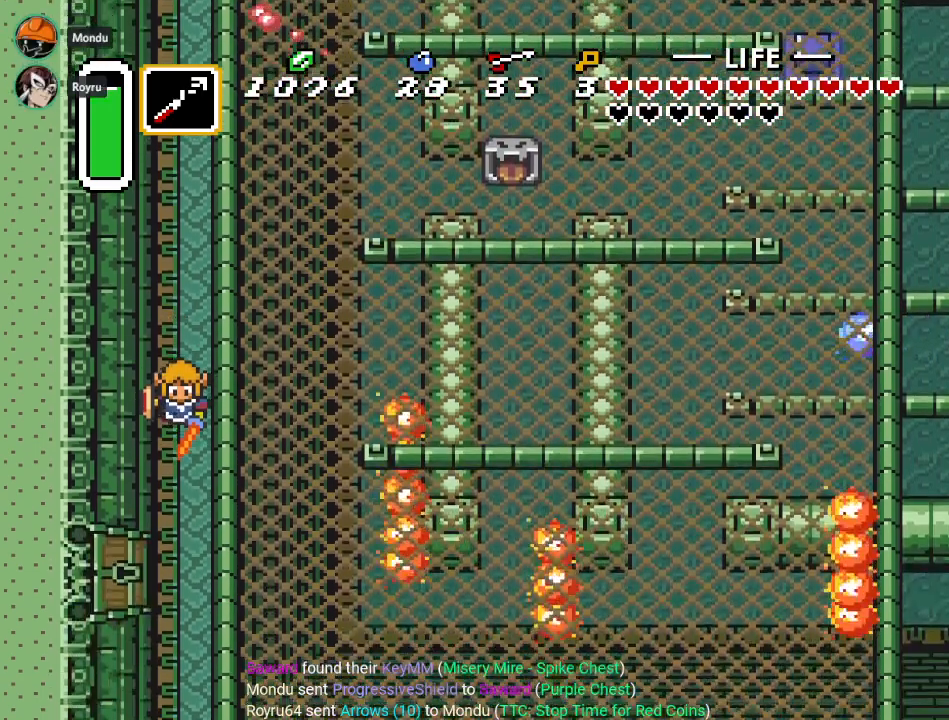
{"buttons": ["DPAD_LEFT"], "events": [[233, "DPAD_LEFT", "down"]]}
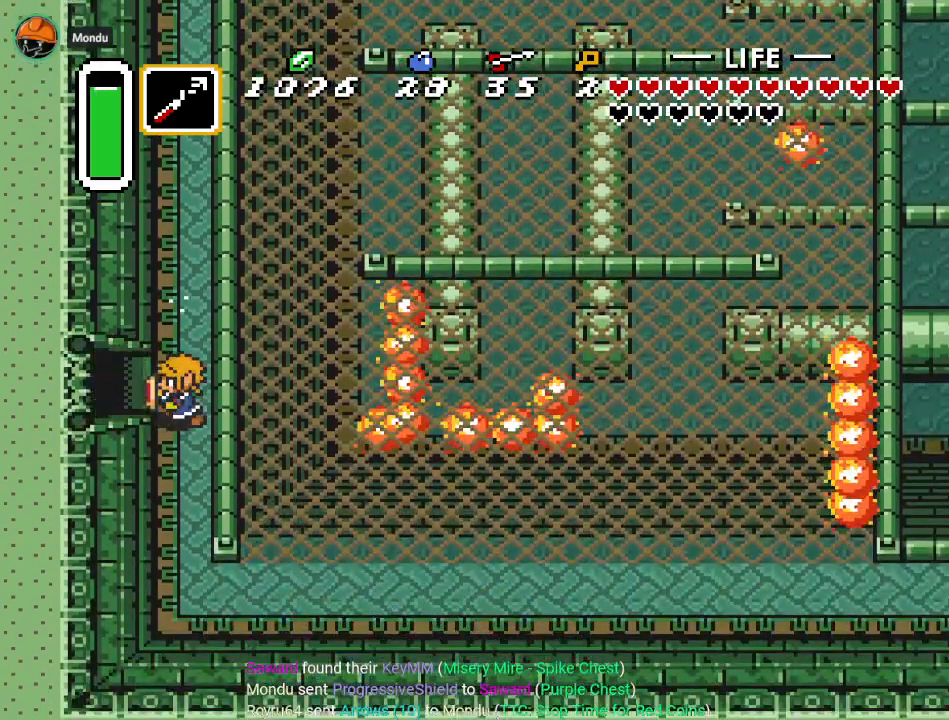
{"buttons": ["DPAD_LEFT"], "events": []}
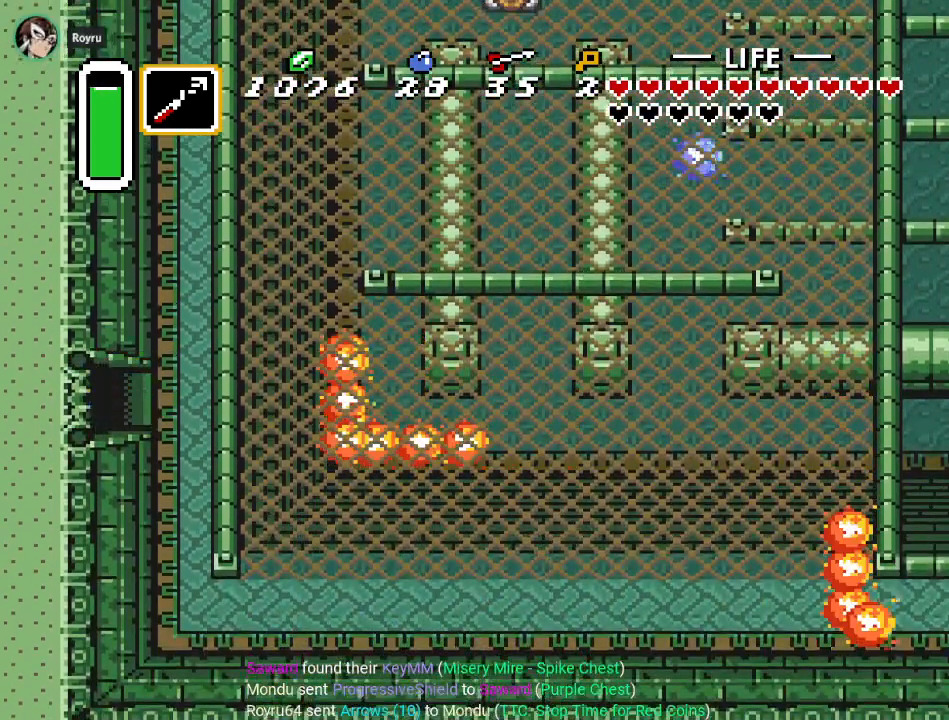
{"buttons": ["DPAD_LEFT"], "events": []}
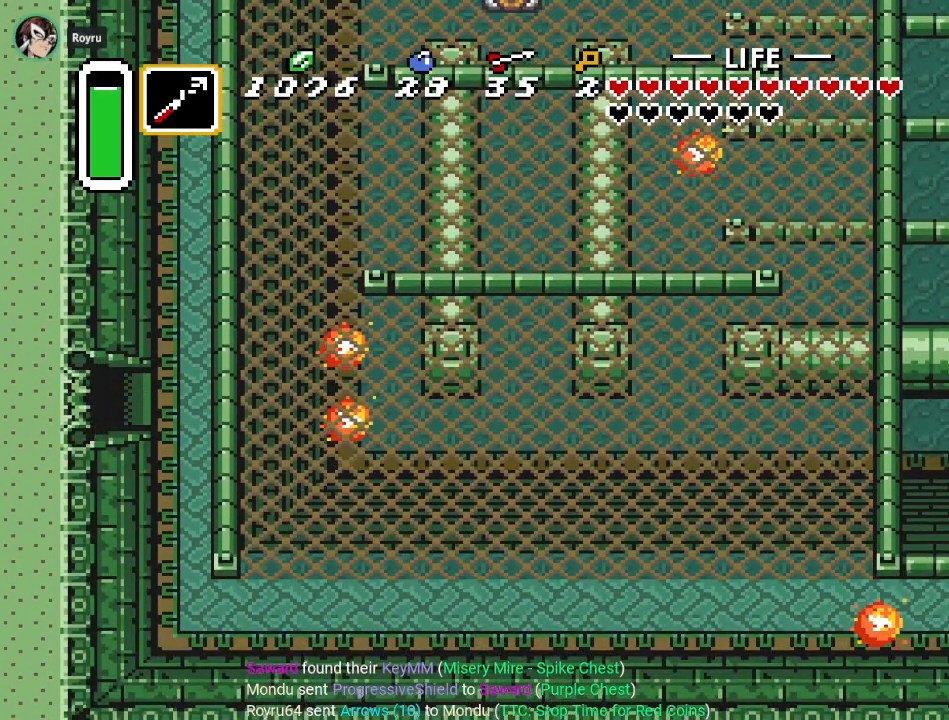
{"buttons": ["DPAD_LEFT"], "events": []}
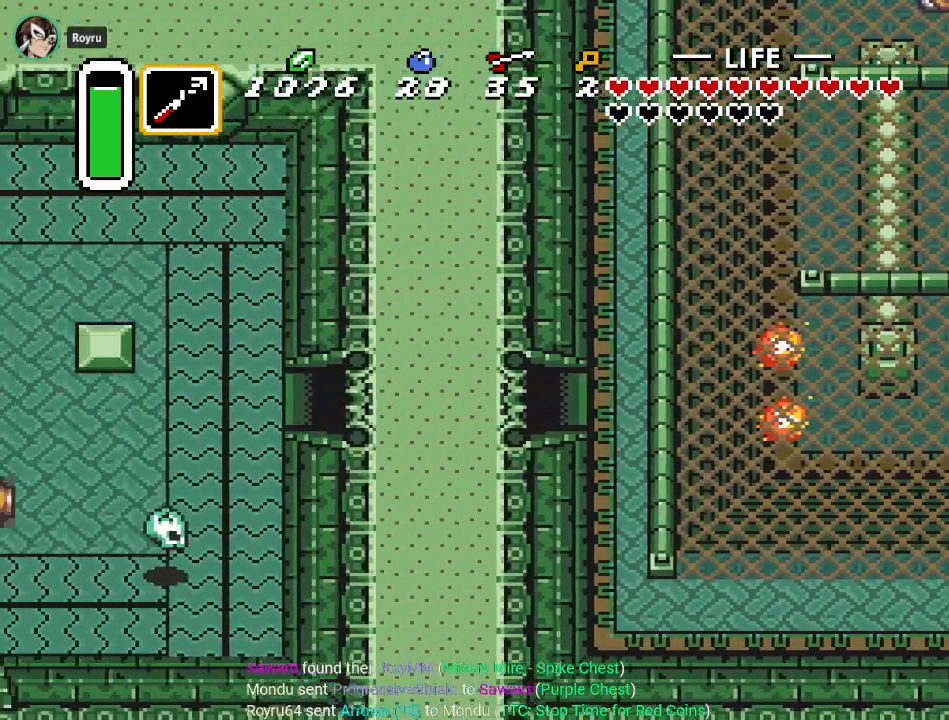
{"buttons": ["DPAD_LEFT"], "events": []}
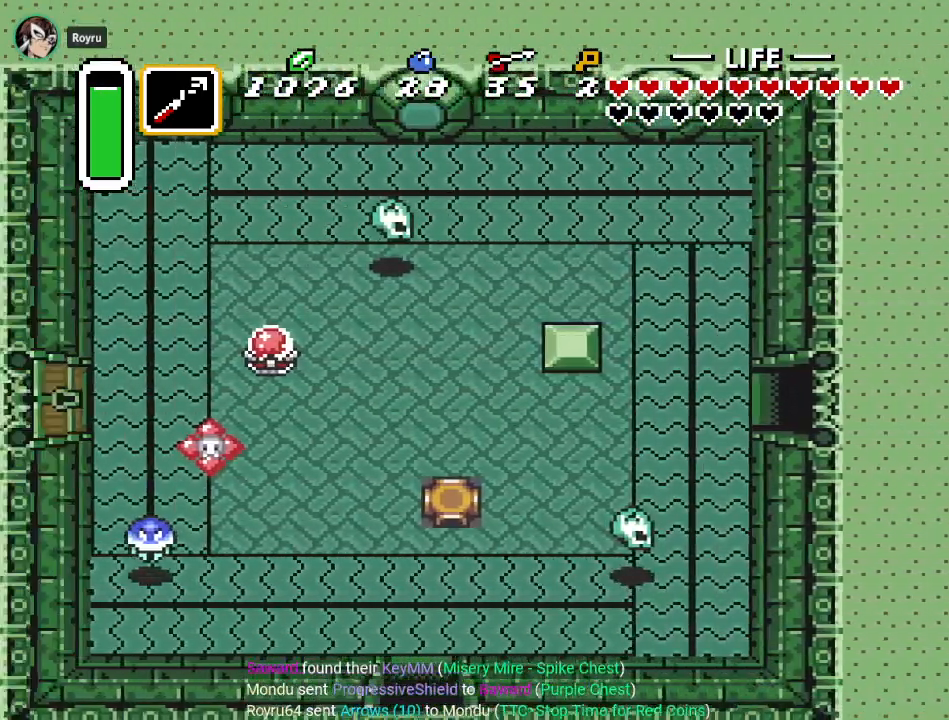
{"buttons": ["DPAD_LEFT"], "events": []}
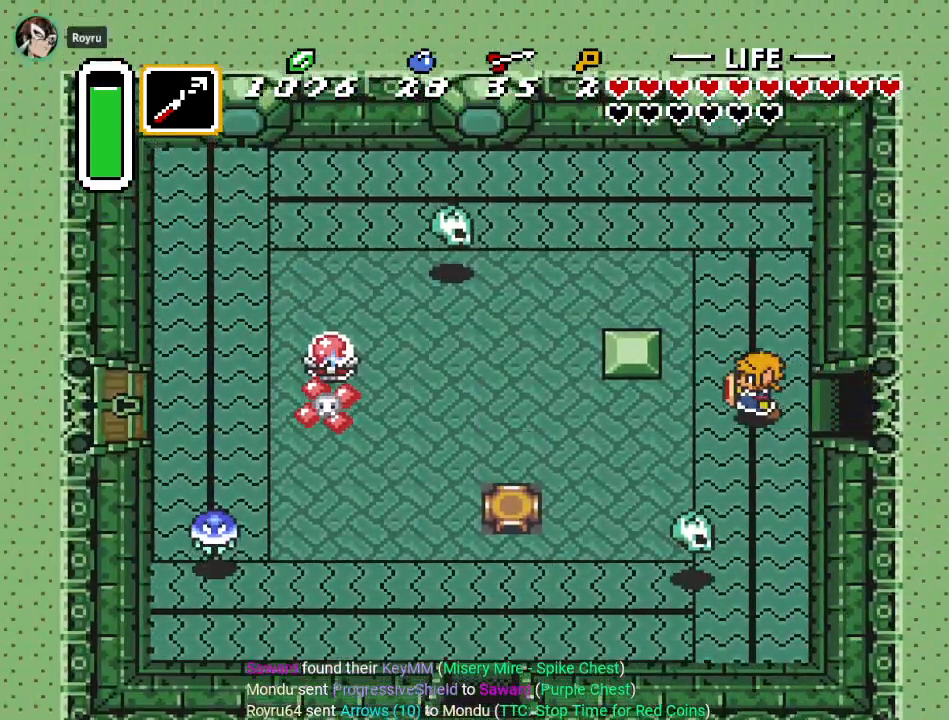
{"buttons": ["DPAD_LEFT"], "events": [[350, "DPAD_DOWN", "down"], [500, "DPAD_DOWN", "up"]]}
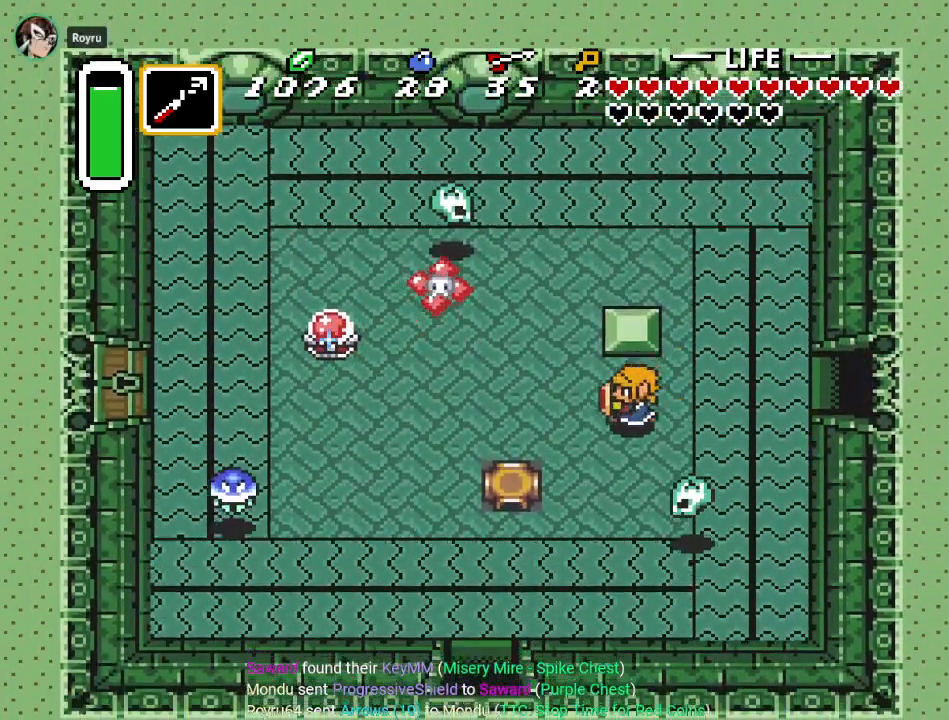
{"buttons": ["DPAD_UP", "DPAD_LEFT"], "events": [[384, "DPAD_UP", "down"]]}
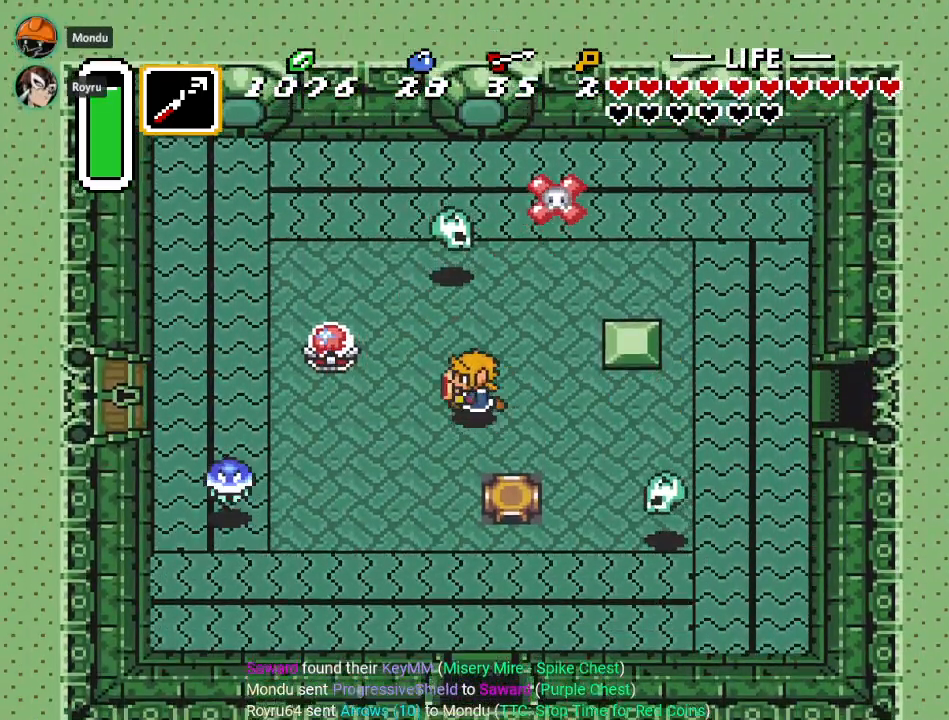
{"buttons": ["DPAD_DOWN", "DPAD_LEFT"], "events": [[217, "DPAD_UP", "up"], [250, "B", "down"], [400, "B", "up"], [500, "DPAD_DOWN", "down"]]}
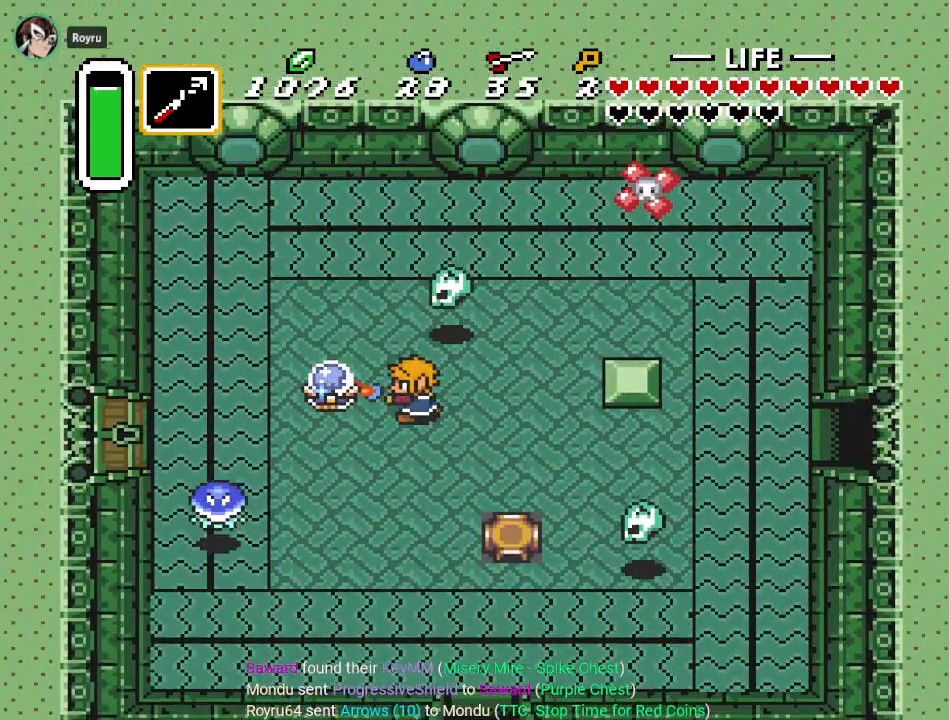
{"buttons": ["DPAD_DOWN", "DPAD_LEFT"], "events": []}
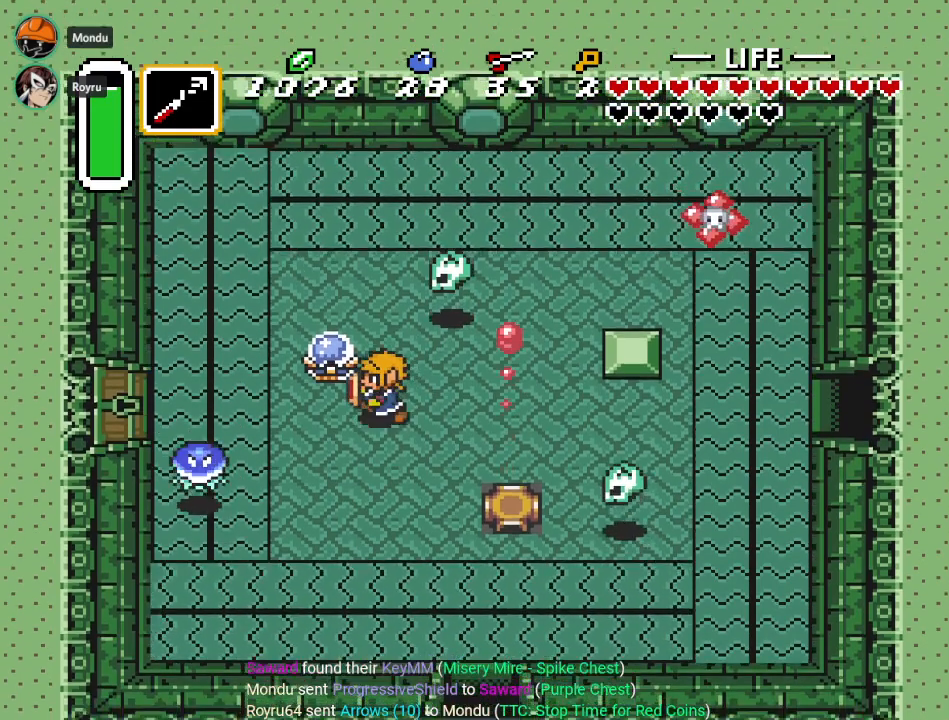
{"buttons": ["DPAD_LEFT"], "events": [[334, "DPAD_DOWN", "up"], [334, "Y", "down"], [500, "Y", "up"]]}
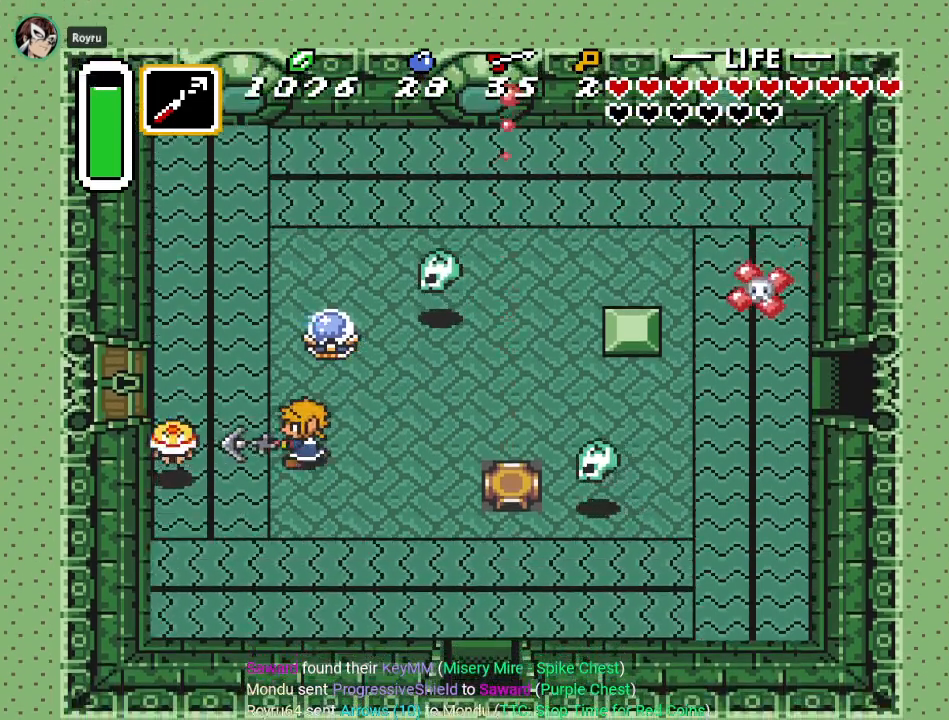
{"buttons": ["DPAD_LEFT"], "events": [[301, "DPAD_DOWN", "down"], [368, "DPAD_DOWN", "up"]]}
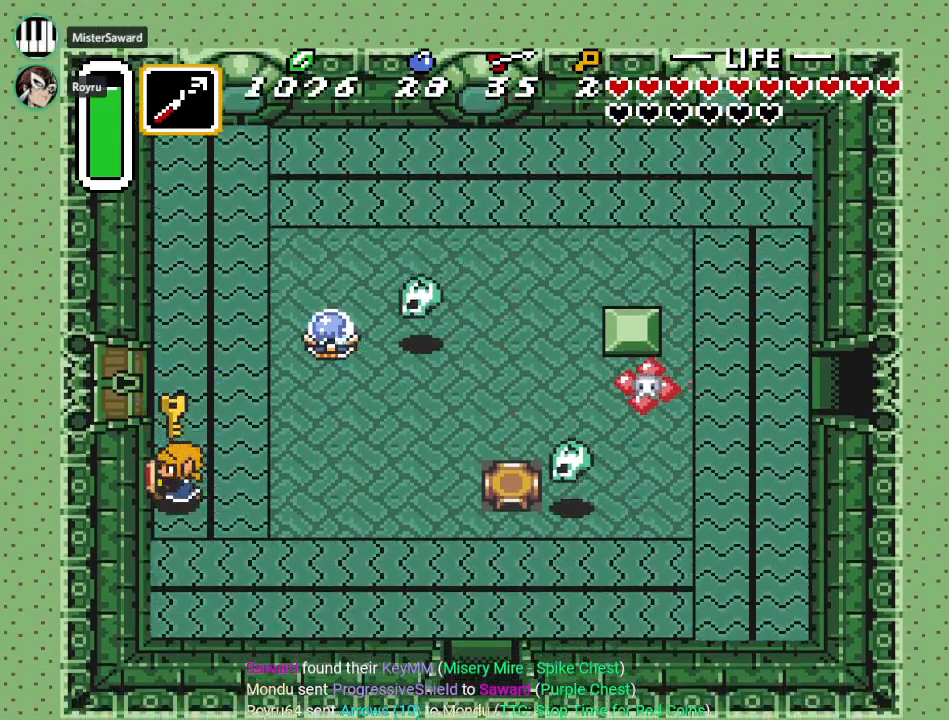
{"buttons": ["DPAD_UP"], "events": [[150, "DPAD_UP", "down"], [183, "DPAD_LEFT", "up"], [350, "DPAD_UP", "up"], [467, "DPAD_UP", "down"]]}
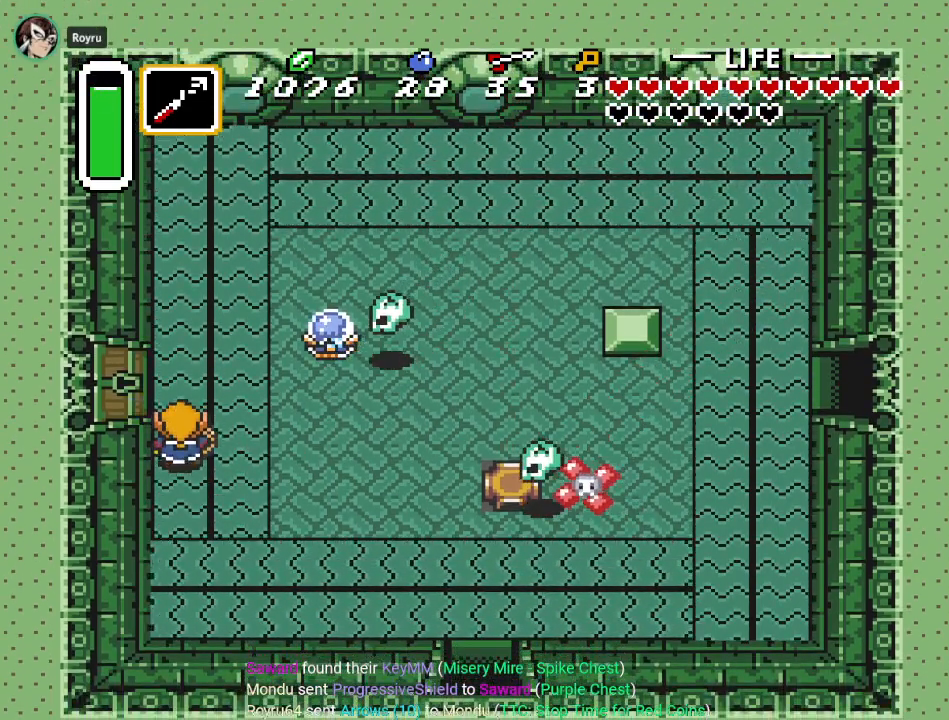
{"buttons": ["DPAD_LEFT"], "events": [[317, "DPAD_LEFT", "down"], [368, "DPAD_UP", "up"]]}
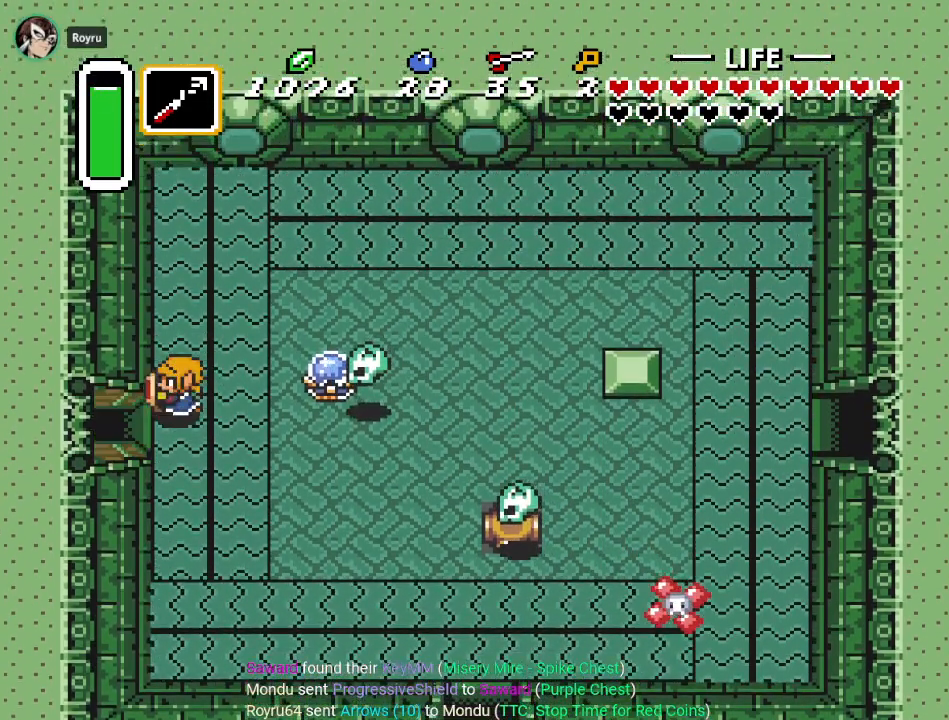
{"buttons": ["DPAD_LEFT"], "events": []}
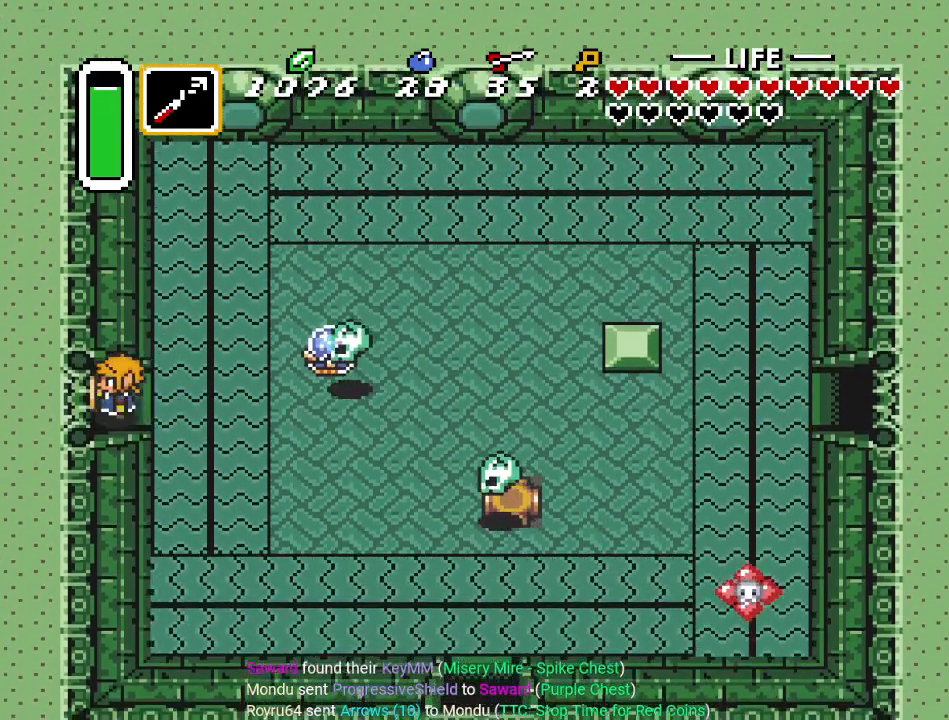
{"buttons": ["DPAD_LEFT"], "events": []}
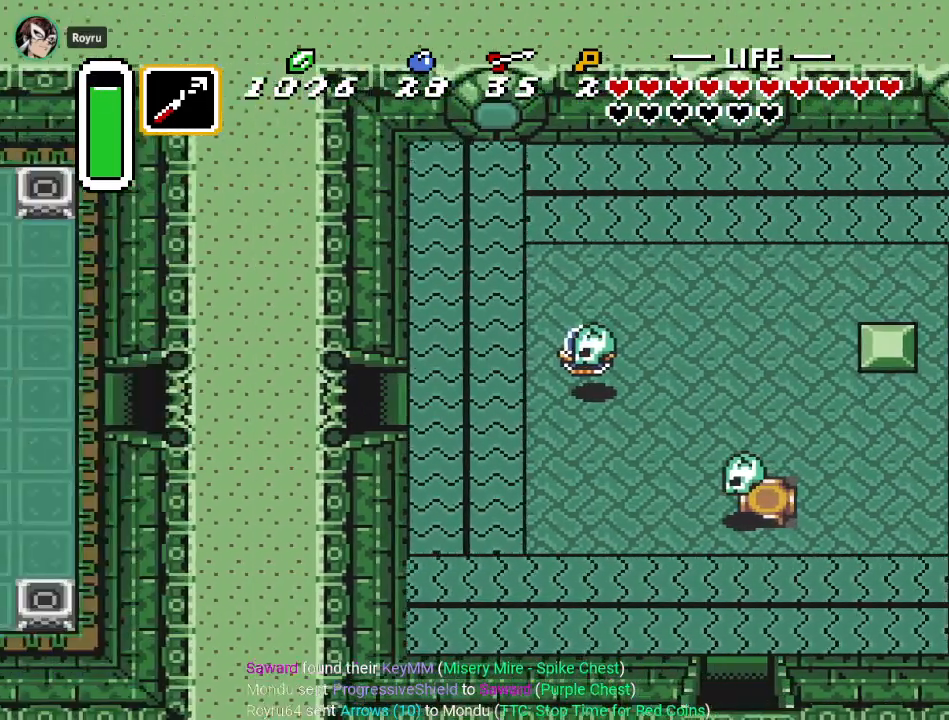
{"buttons": ["DPAD_LEFT"], "events": []}
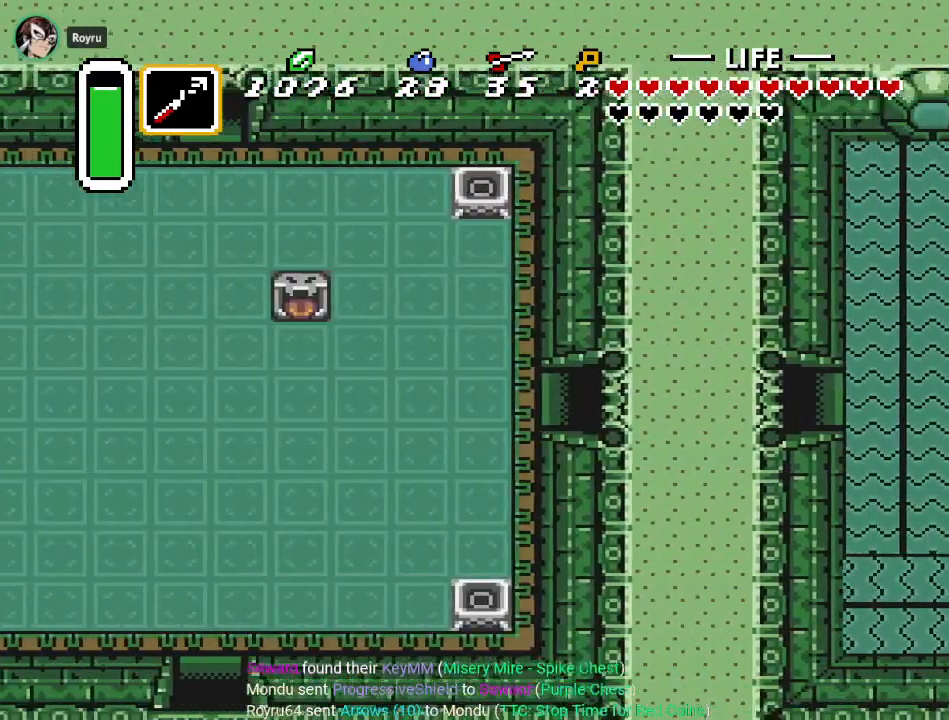
{"buttons": ["DPAD_LEFT"], "events": []}
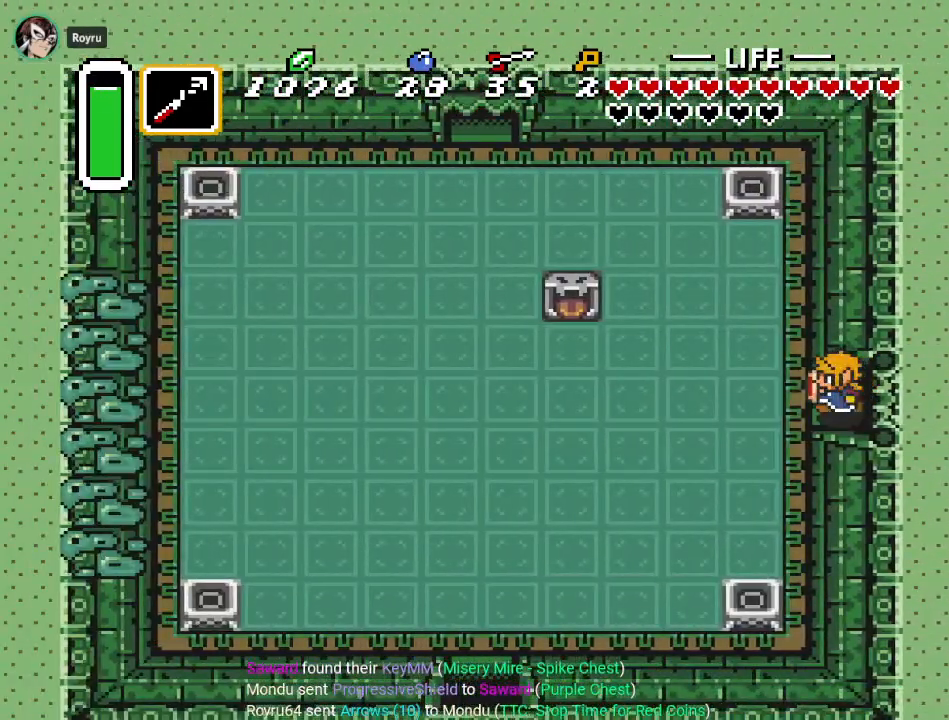
{"buttons": ["DPAD_LEFT", "START"], "events": [[500, "START", "down"]]}